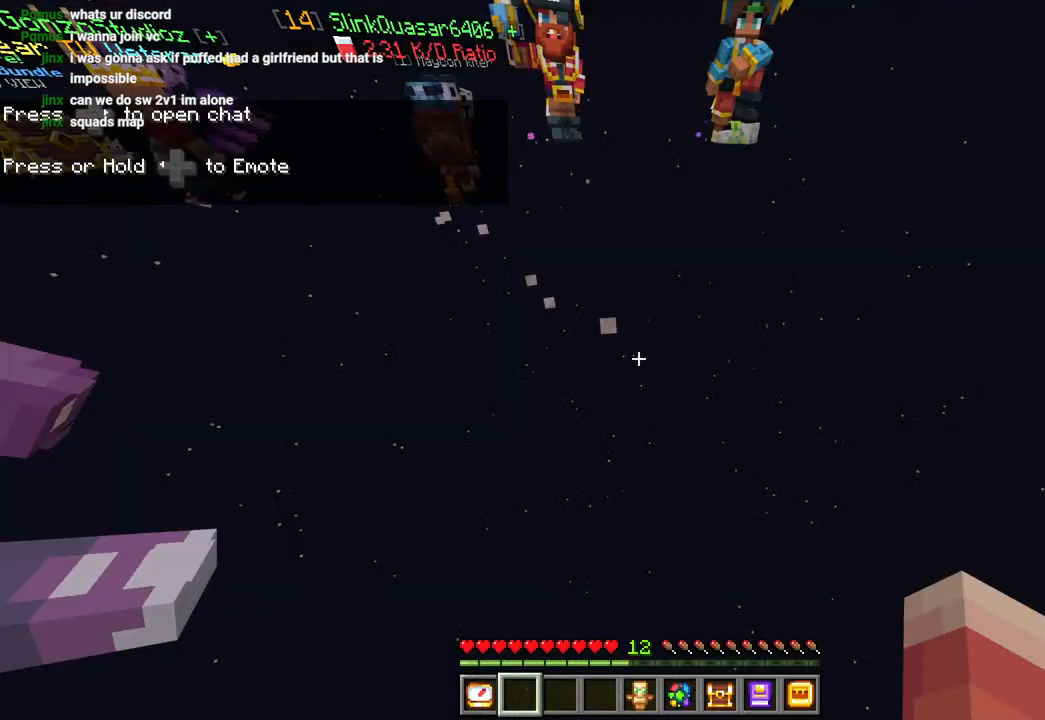
Gameplay with a controller (PlayStation layout); each line is a JSON object with the inputs held at the frame after it (dt_ms = milliseconds from this image to that frame). "events" lists button and stick changes between this image and that frame as [ms after this image, input, new state], when the widget could be followed in between.
{"dt_ms": 500, "buttons": [], "left_stick": "left", "right_stick": "center", "events": [[283, "left_stick", "up-left"], [400, "left_stick", "left"]]}
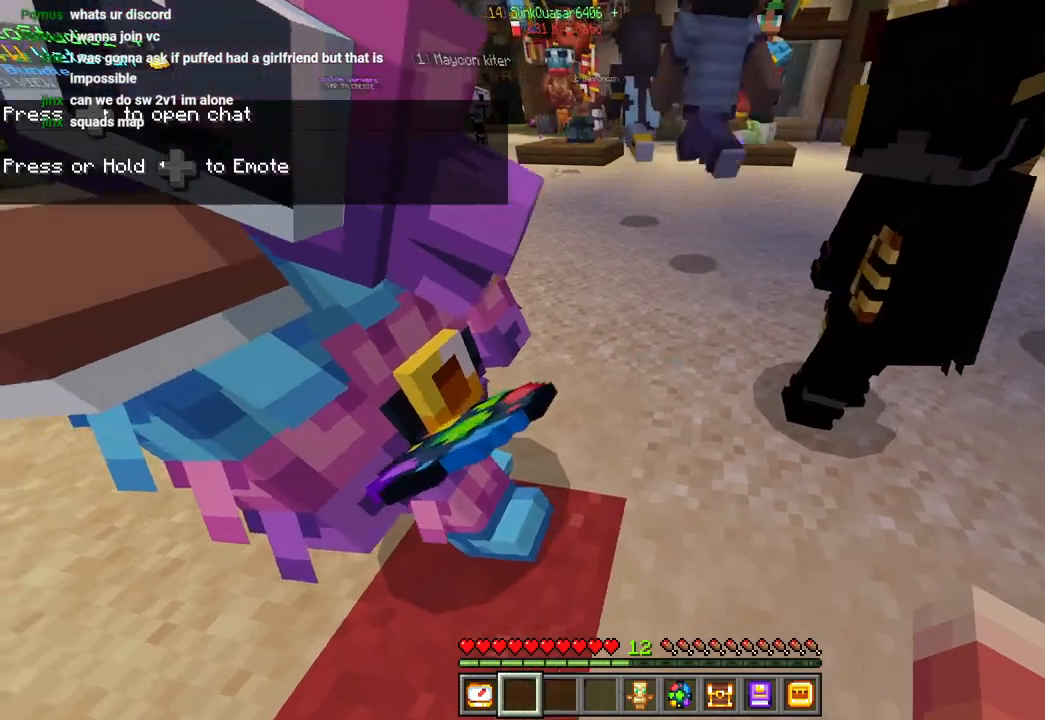
{"dt_ms": 500, "buttons": [], "left_stick": "left", "right_stick": "center", "events": []}
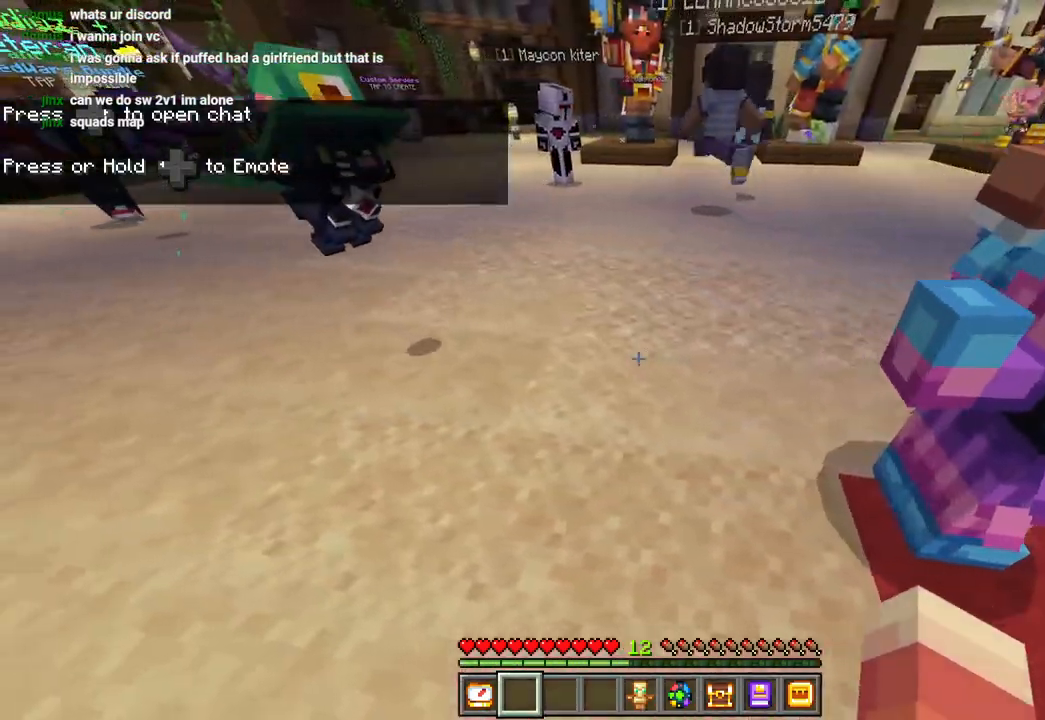
{"dt_ms": 500, "buttons": [], "left_stick": "center", "right_stick": "center", "events": [[367, "left_stick", "center"]]}
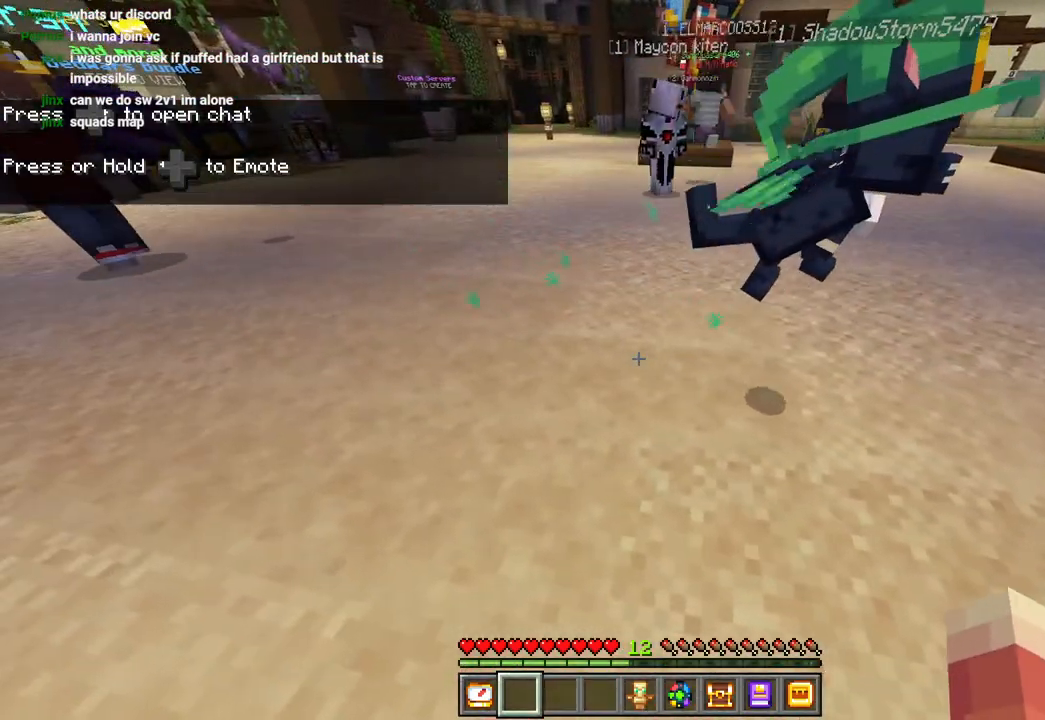
{"dt_ms": 500, "buttons": [], "left_stick": "up-left", "right_stick": "right", "events": [[100, "left_stick", "left"], [400, "left_stick", "up-left"], [433, "right_stick", "right"]]}
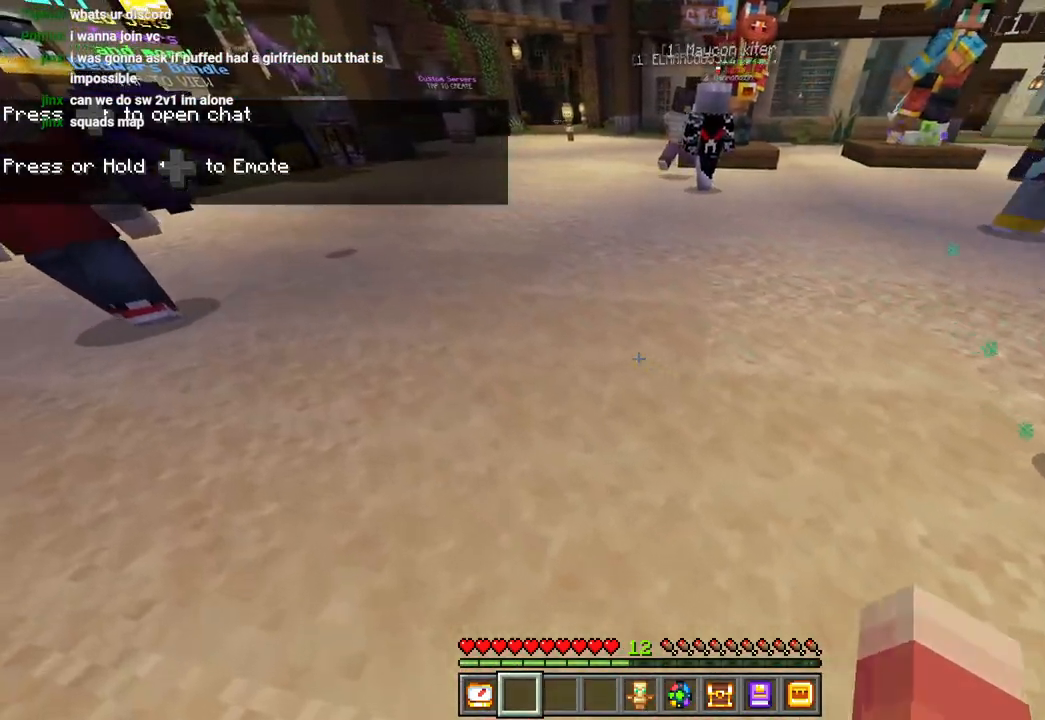
{"dt_ms": 500, "buttons": ["CROSS"], "left_stick": "up", "right_stick": "center", "events": [[17, "right_stick", "center"], [100, "left_stick", "center"], [117, "right_stick", "right"], [267, "left_stick", "up-left"], [367, "L3", "down"], [367, "left_stick", "up"], [400, "right_stick", "center"], [433, "CROSS", "down"], [467, "L3", "up"]]}
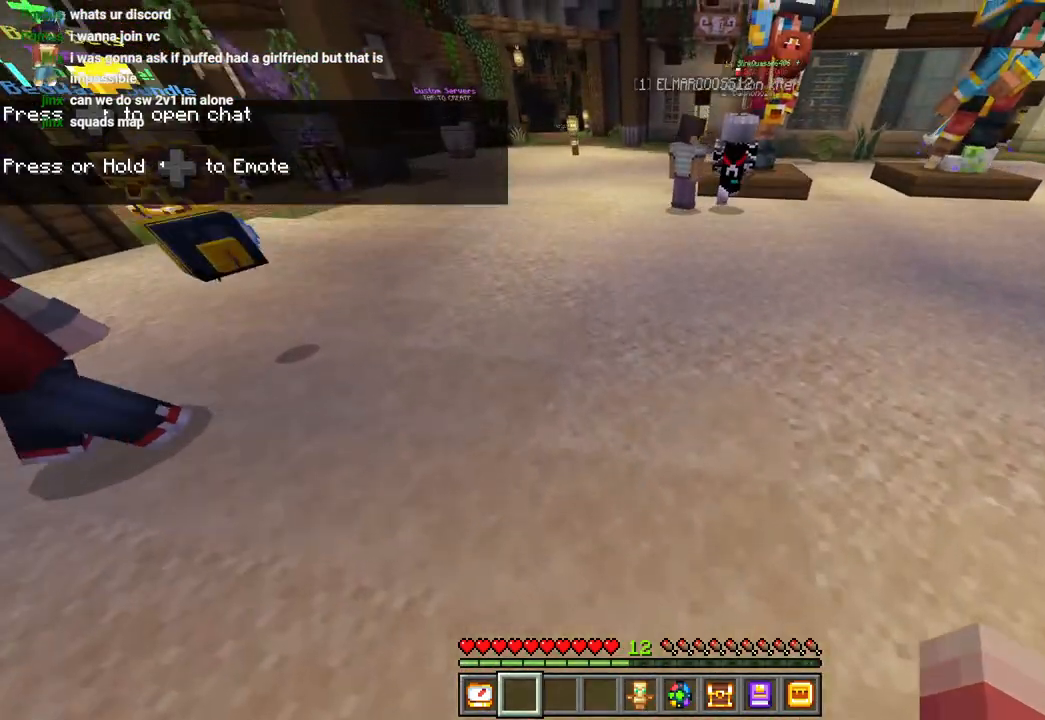
{"dt_ms": 500, "buttons": ["L3"], "left_stick": "up", "right_stick": "center"}
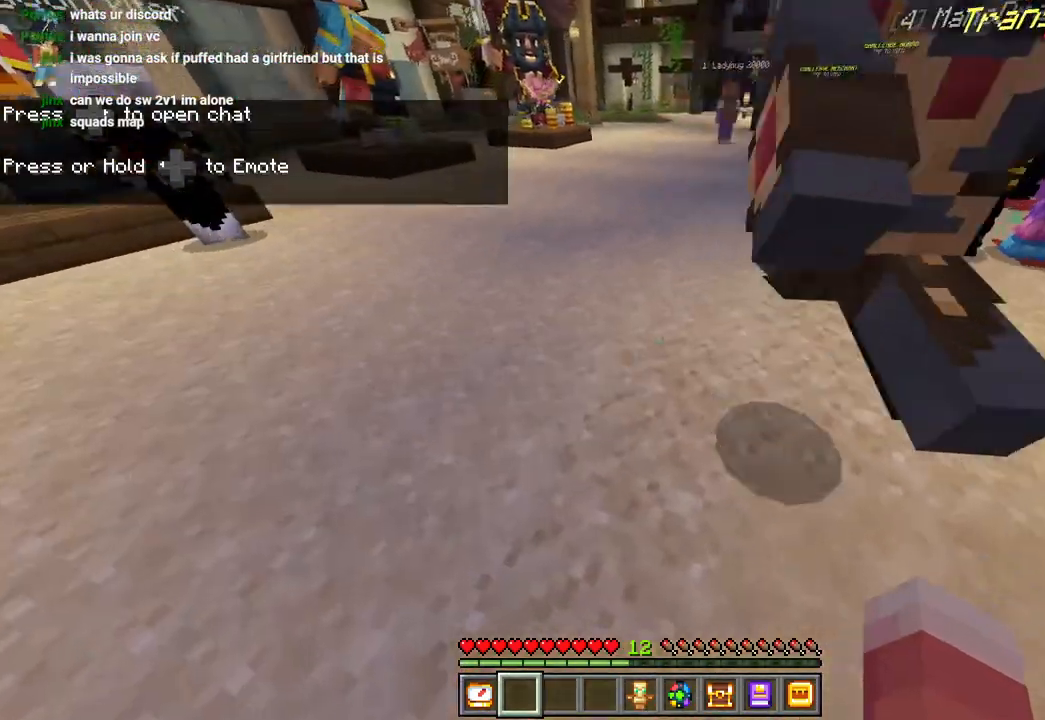
{"dt_ms": 500, "buttons": ["L3"], "left_stick": "up", "right_stick": "center"}
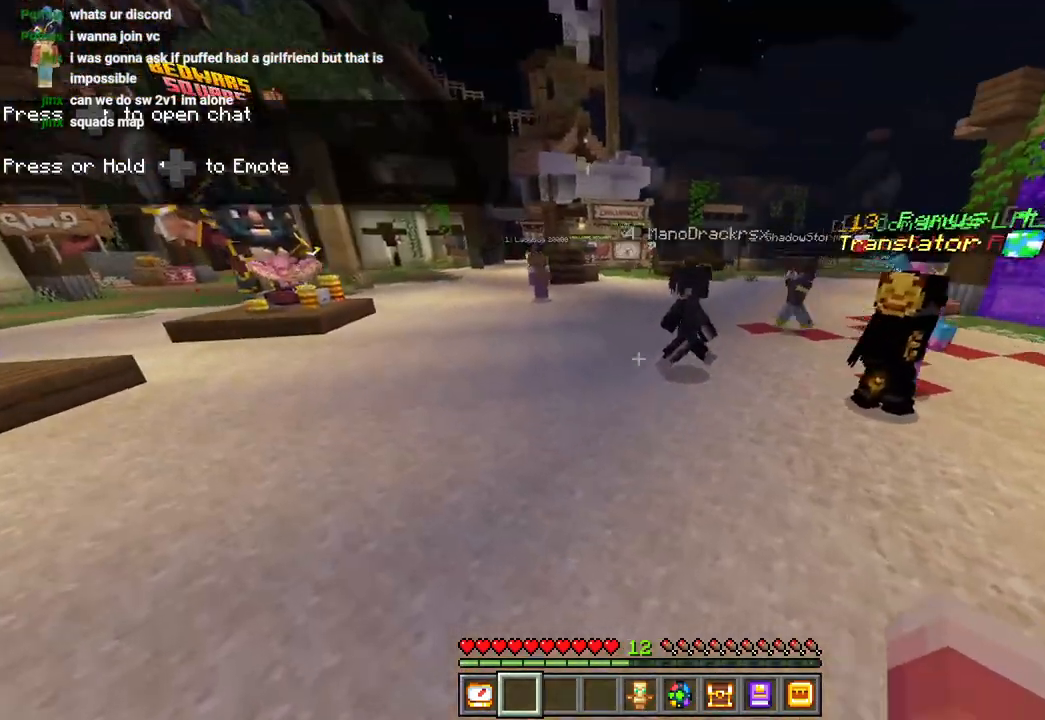
{"dt_ms": 1000, "buttons": [], "left_stick": "up-left", "right_stick": "center"}
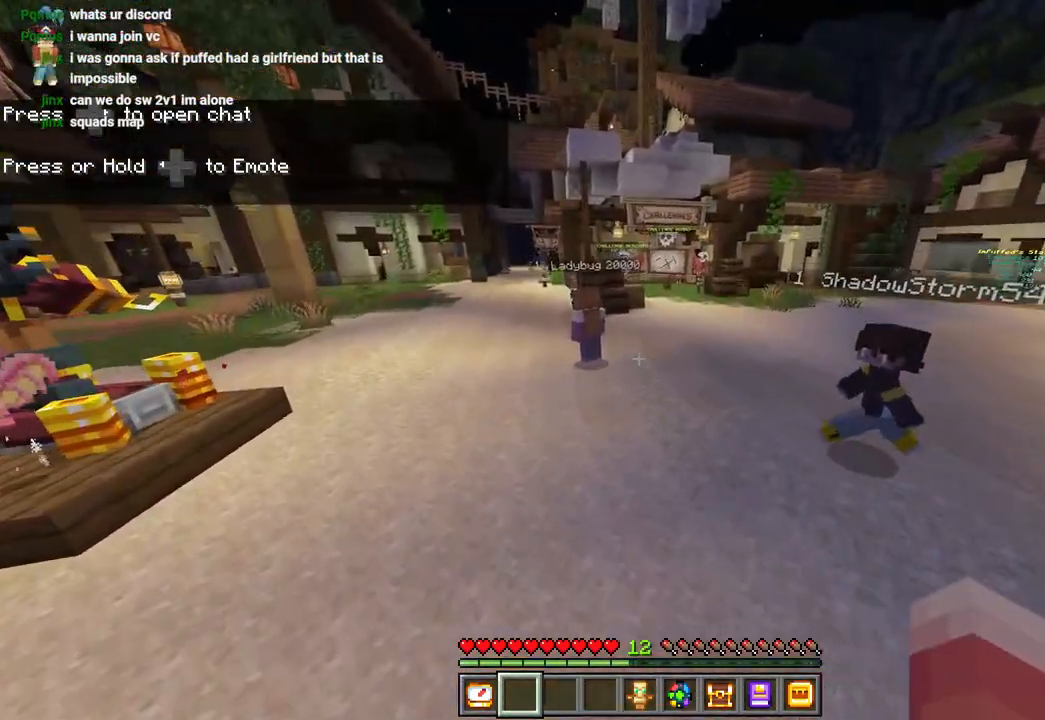
{"dt_ms": 500, "buttons": [], "left_stick": "up-left", "right_stick": "center", "events": [[333, "CROSS", "down"], [450, "CROSS", "up"]]}
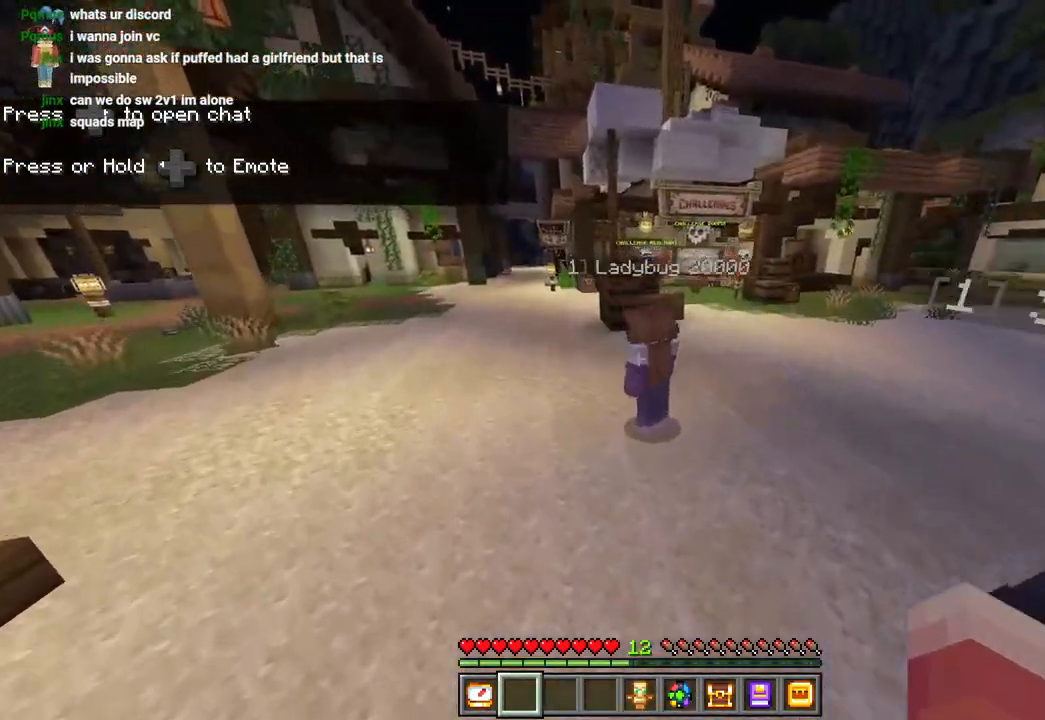
{"dt_ms": 500, "buttons": ["CROSS"], "left_stick": "up-left", "right_stick": "center", "events": [[33, "left_stick", "center"], [233, "left_stick", "up-left"], [350, "L3", "down"], [467, "L3", "up"], [483, "CROSS", "down"]]}
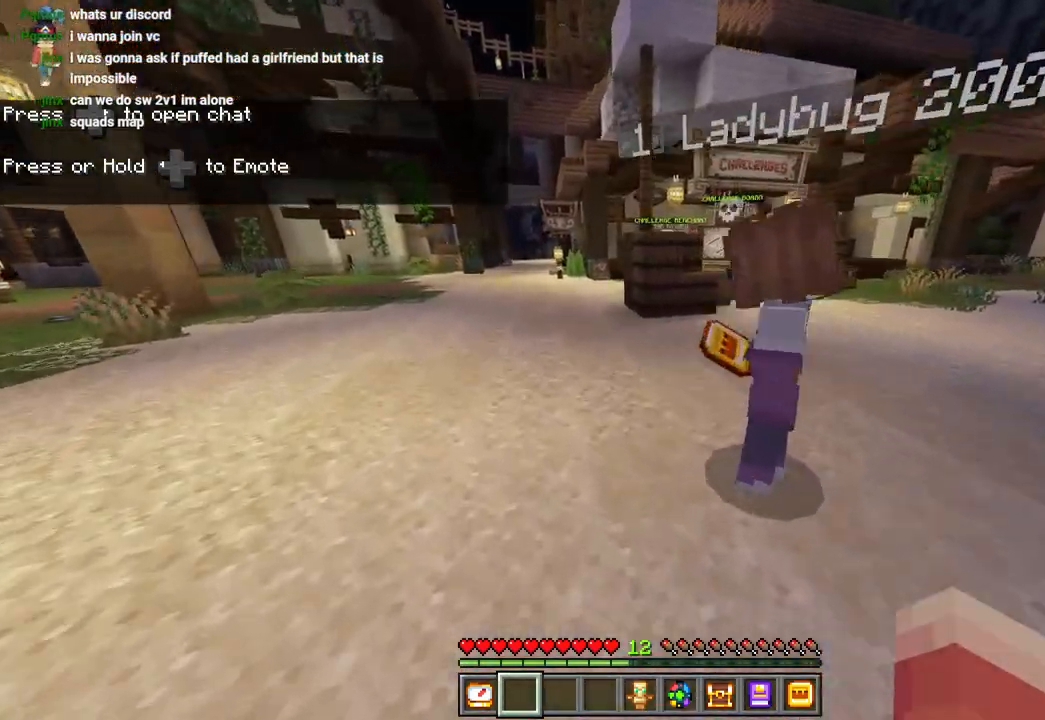
{"dt_ms": 500, "buttons": [], "left_stick": "center", "right_stick": "right", "events": [[50, "CROSS", "up"], [350, "left_stick", "center"], [500, "right_stick", "right"]]}
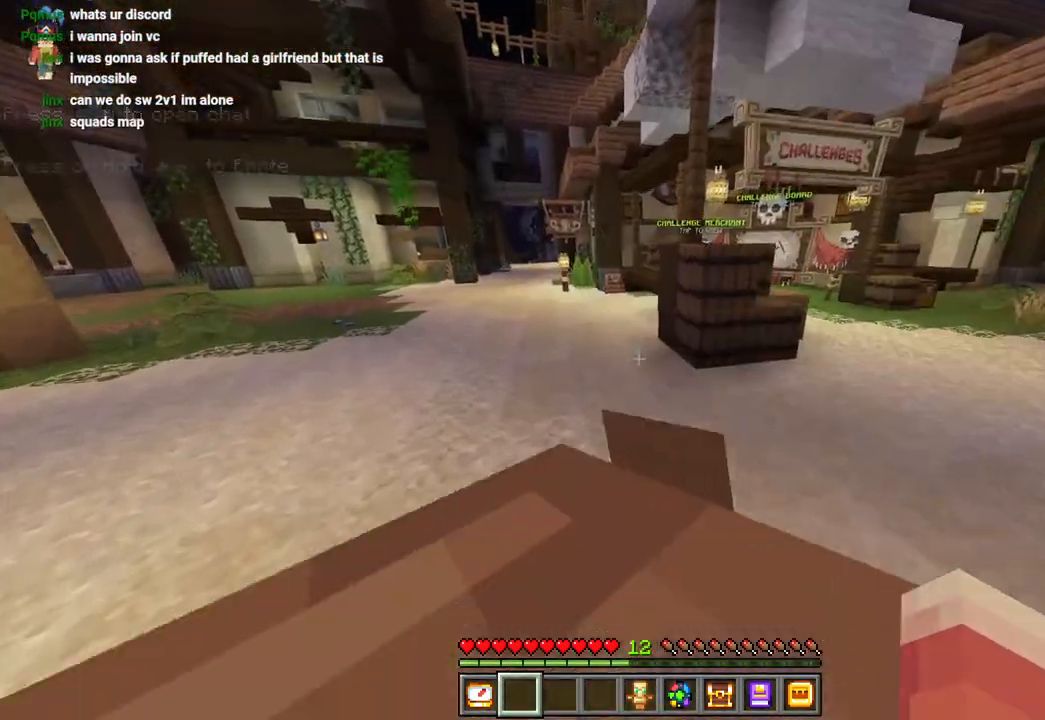
{"dt_ms": 500, "buttons": [], "left_stick": "center", "right_stick": "center", "events": [[100, "left_stick", "up-left"], [233, "left_stick", "center"], [400, "right_stick", "center"]]}
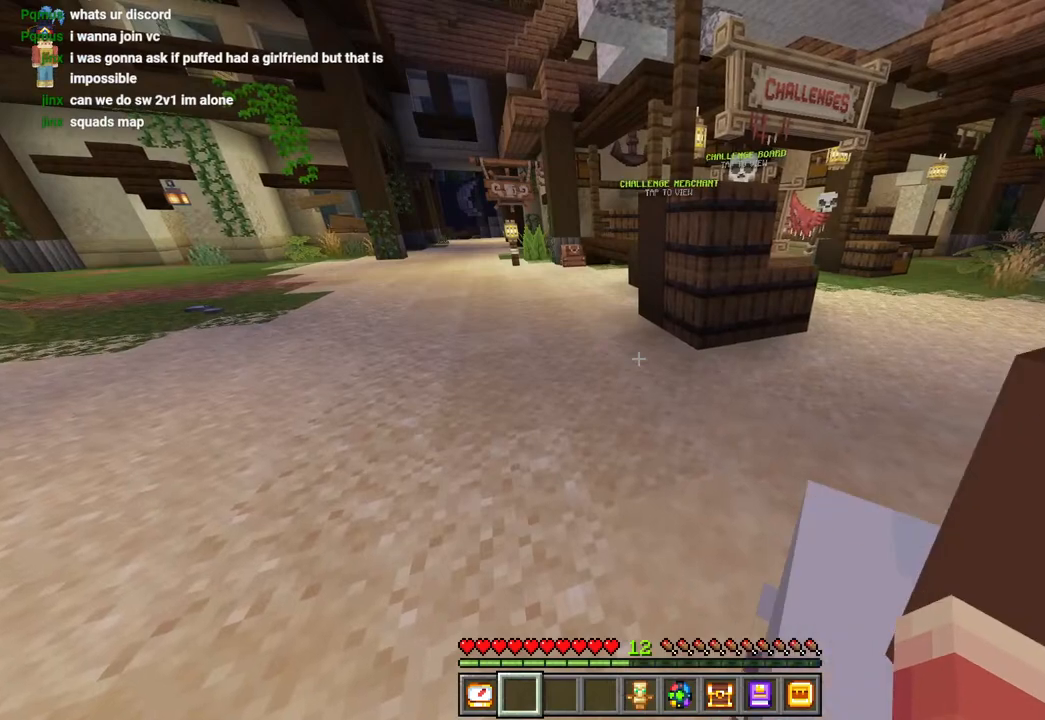
{"dt_ms": 500, "buttons": [], "left_stick": "center", "right_stick": "center", "events": []}
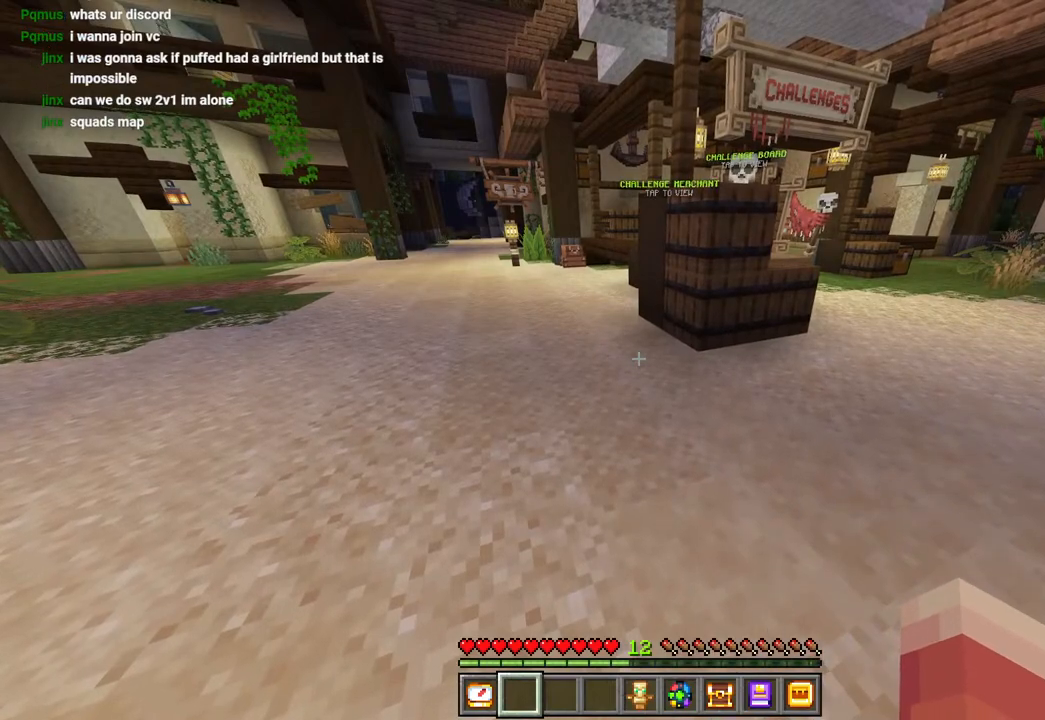
{"dt_ms": 500, "buttons": [], "left_stick": "center", "right_stick": "center", "events": []}
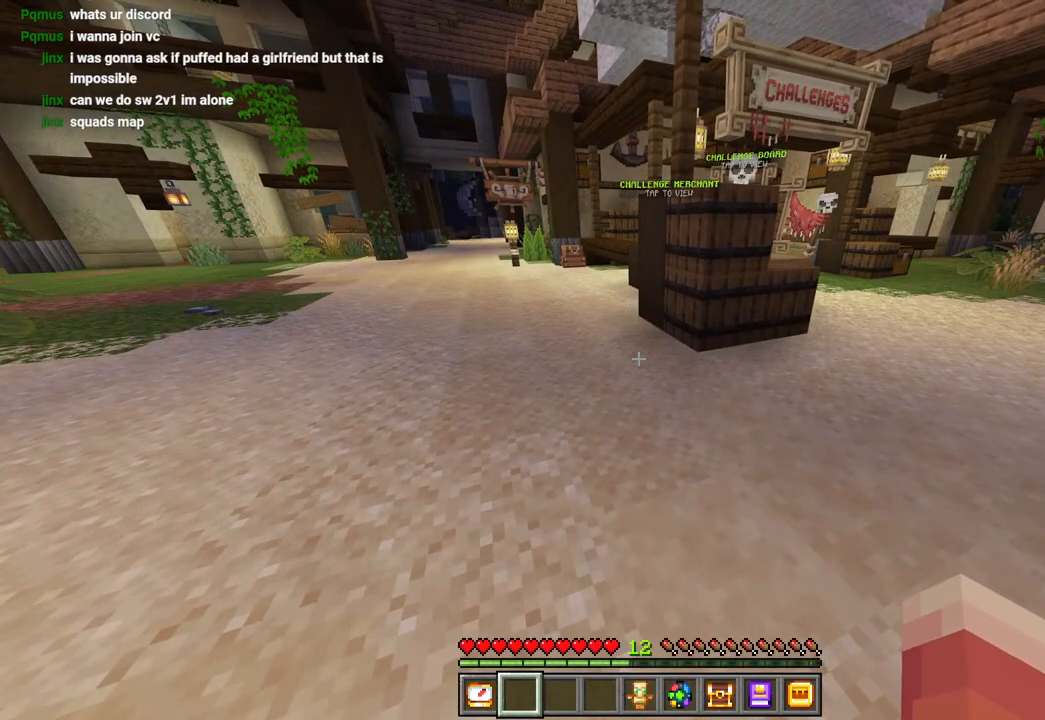
{"dt_ms": 500, "buttons": [], "left_stick": "center", "right_stick": "center", "events": []}
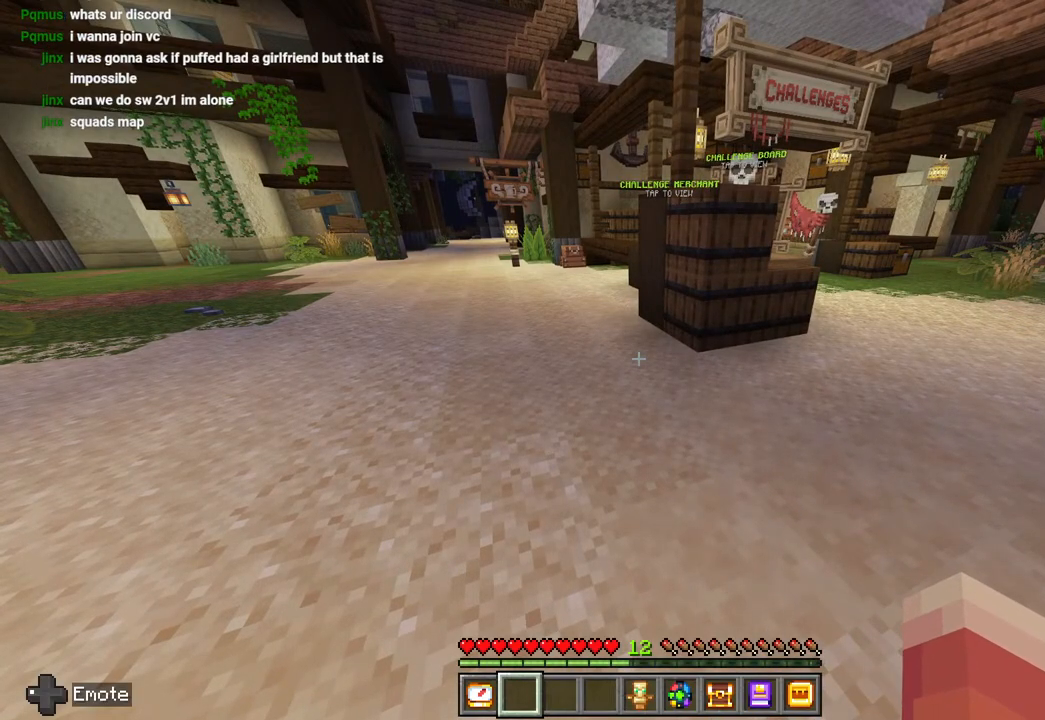
{"dt_ms": 500, "buttons": [], "left_stick": "center", "right_stick": "center", "events": []}
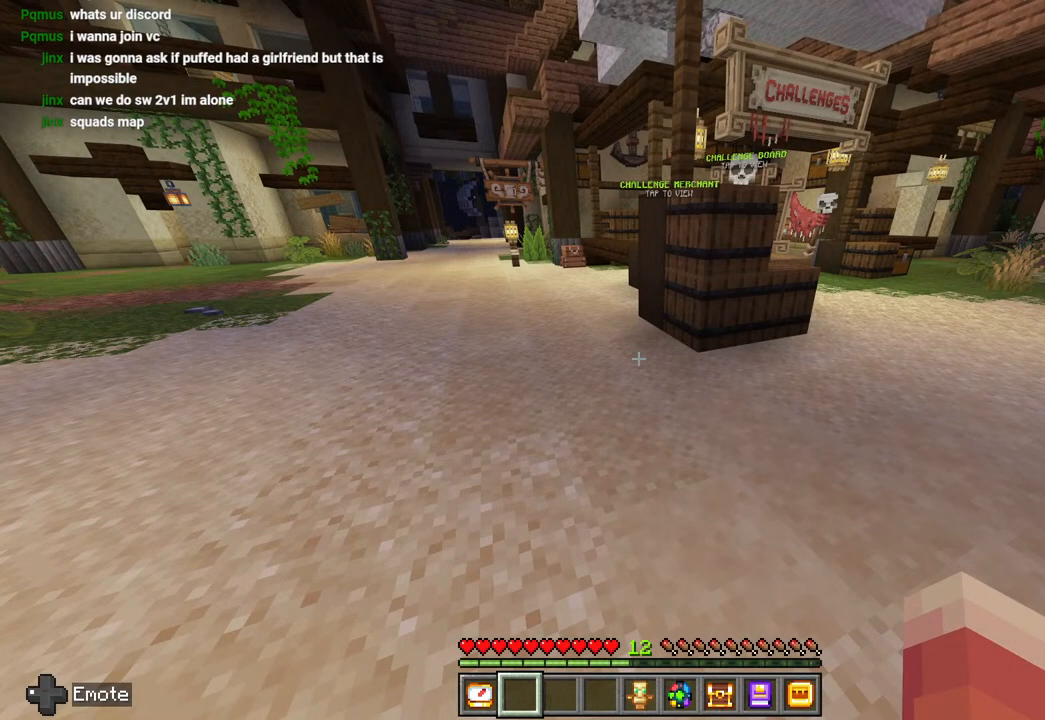
{"dt_ms": 500, "buttons": [], "left_stick": "center", "right_stick": "center", "events": []}
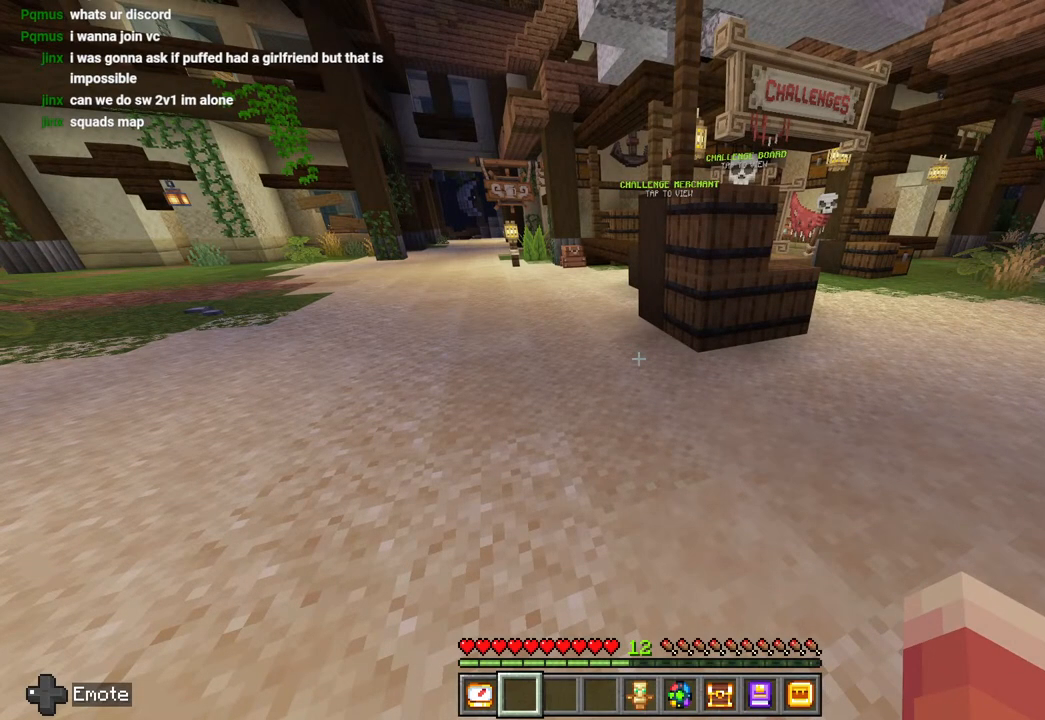
{"dt_ms": 500, "buttons": [], "left_stick": "center", "right_stick": "center"}
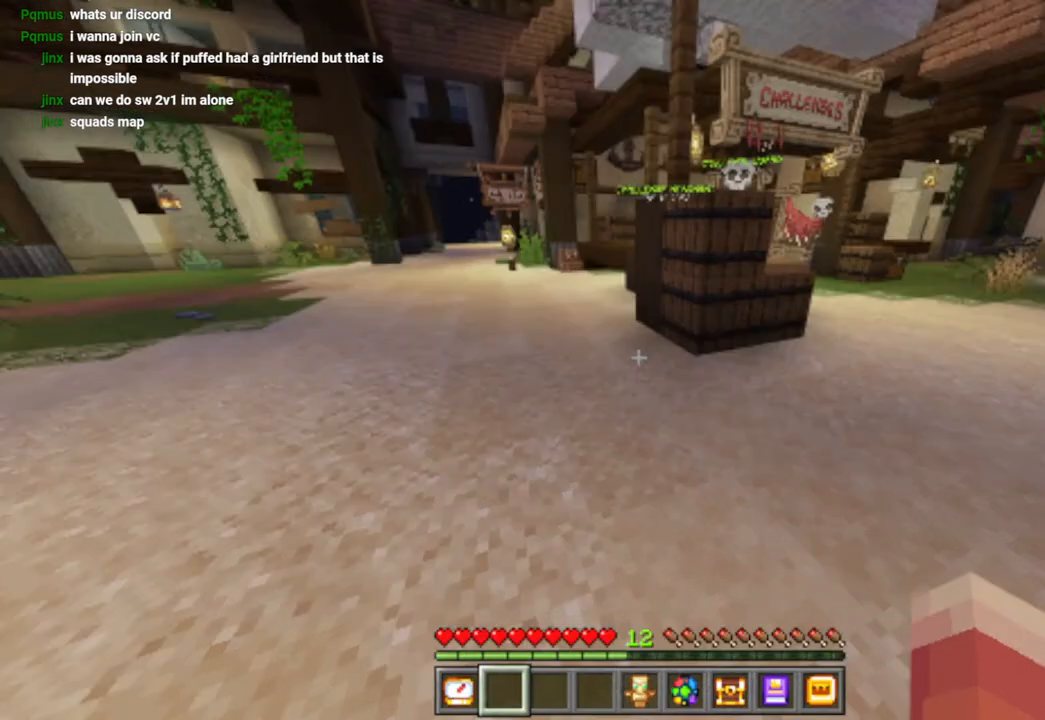
{"dt_ms": 500, "buttons": [], "left_stick": "center", "right_stick": "center", "events": []}
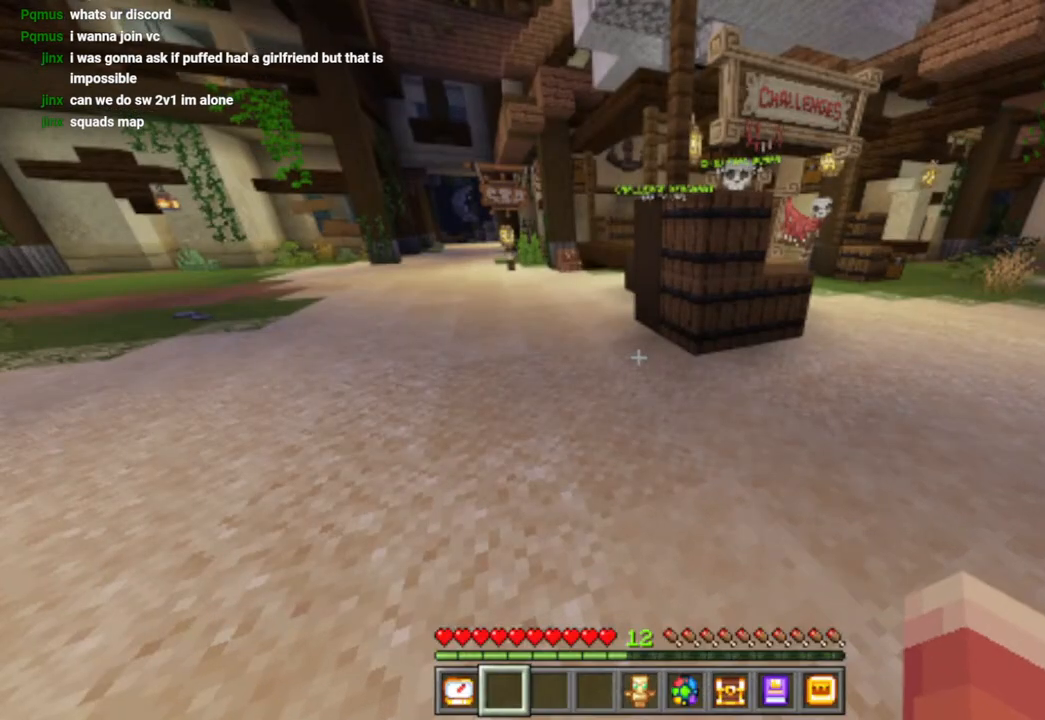
{"dt_ms": 500, "buttons": [], "left_stick": "center", "right_stick": "center", "events": []}
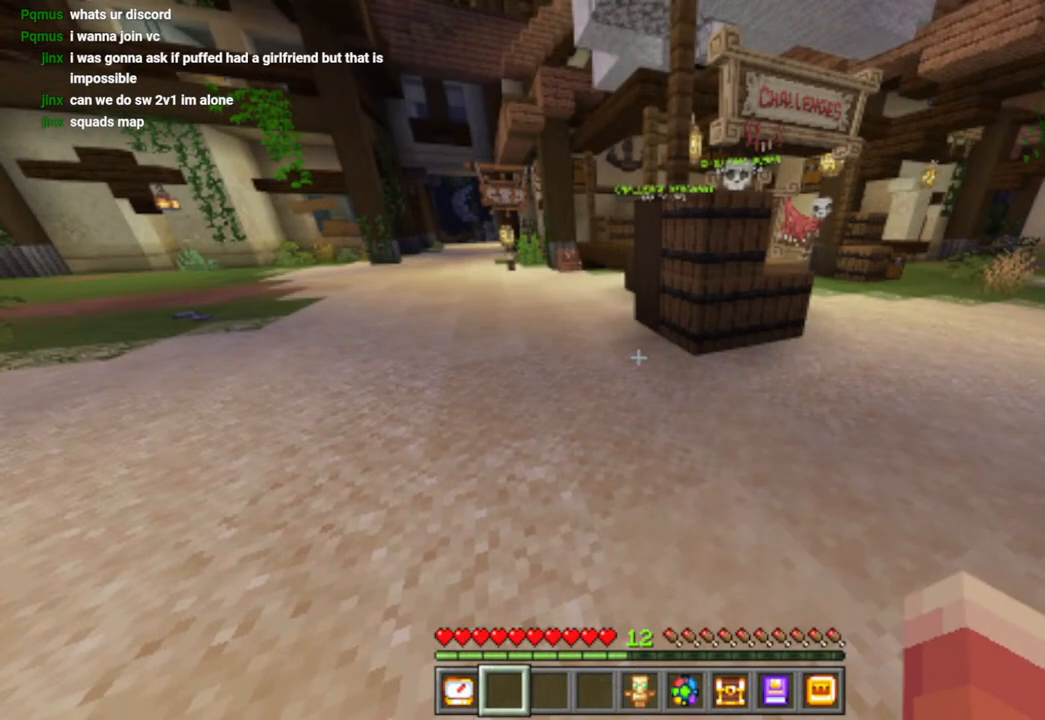
{"dt_ms": 500, "buttons": [], "left_stick": "center", "right_stick": "center", "events": []}
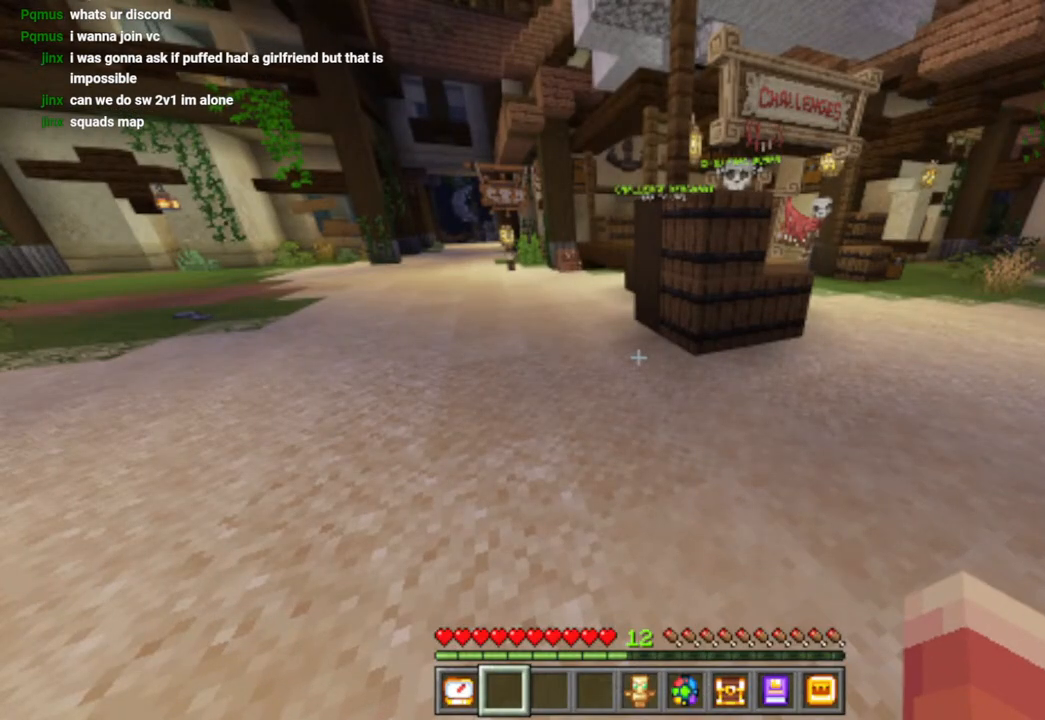
{"dt_ms": 500, "buttons": [], "left_stick": "center", "right_stick": "center"}
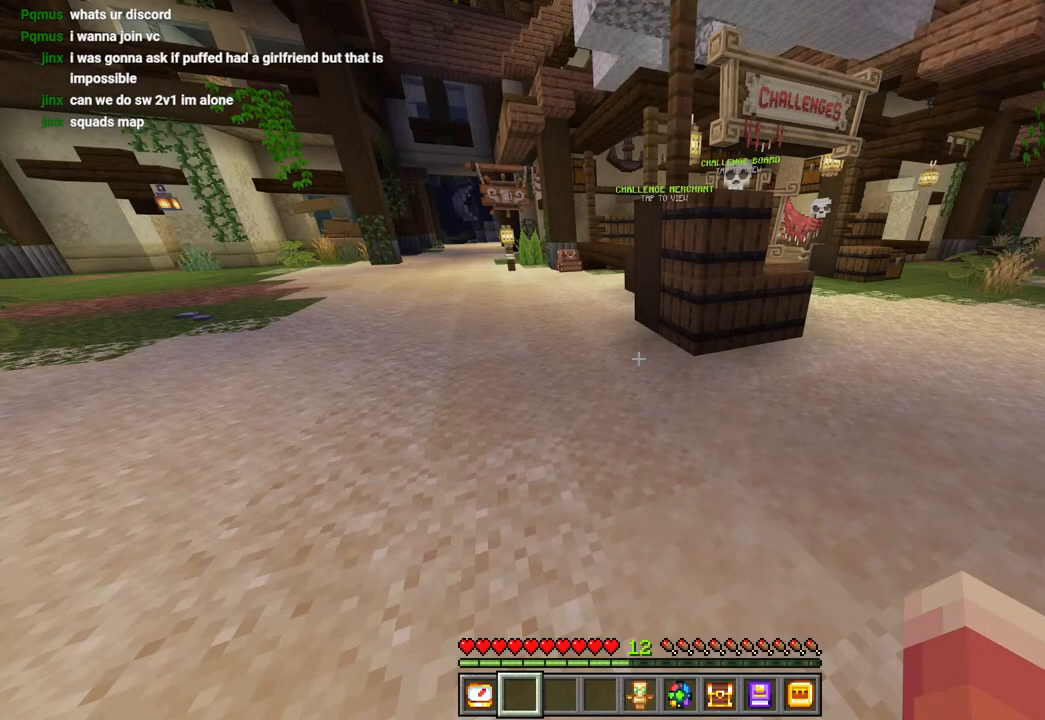
{"dt_ms": 500, "buttons": [], "left_stick": "up", "right_stick": "center", "events": [[400, "left_stick", "up"]]}
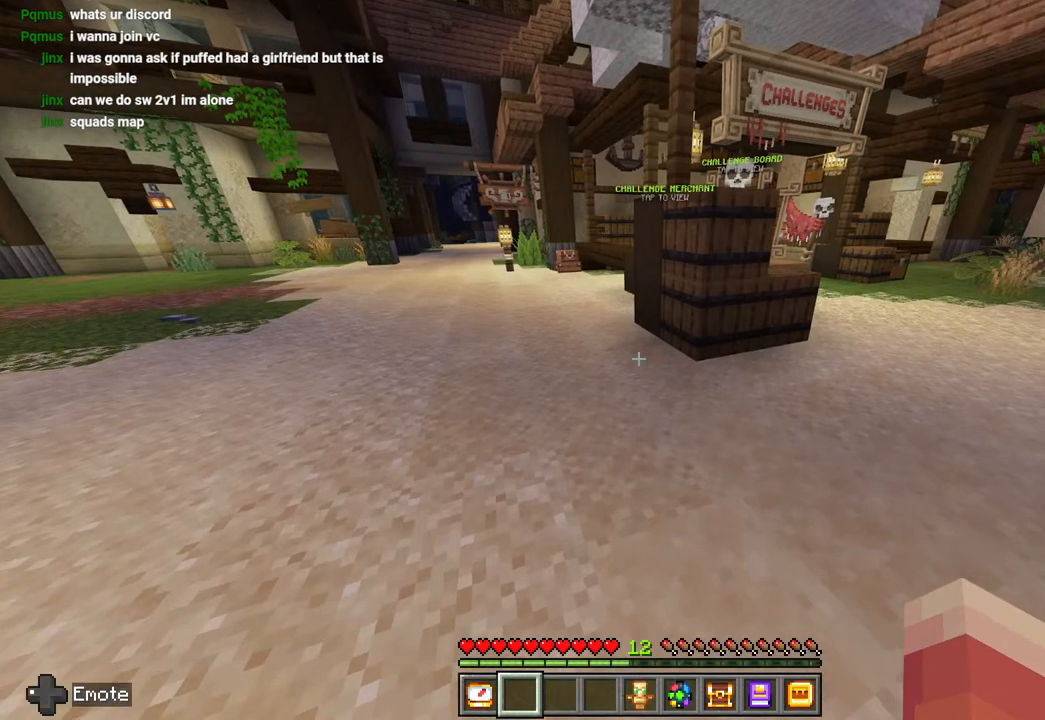
{"dt_ms": 500, "buttons": [], "left_stick": "center", "right_stick": "center", "events": [[283, "left_stick", "center"]]}
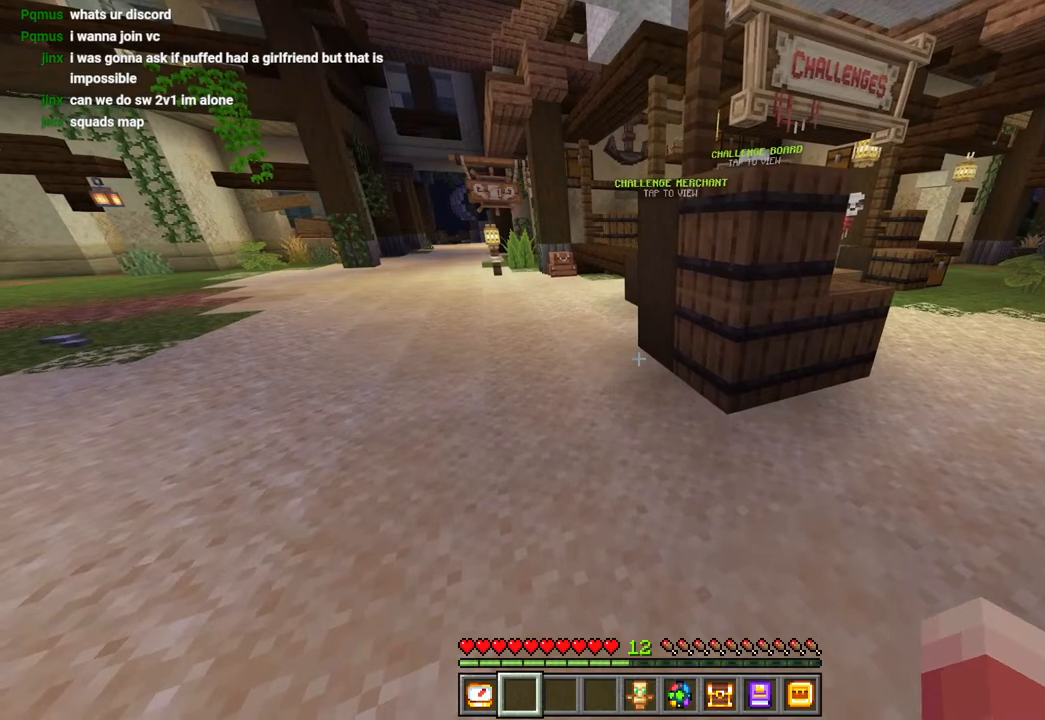
{"dt_ms": 500, "buttons": [], "left_stick": "up", "right_stick": "center", "events": [[317, "left_stick", "up"]]}
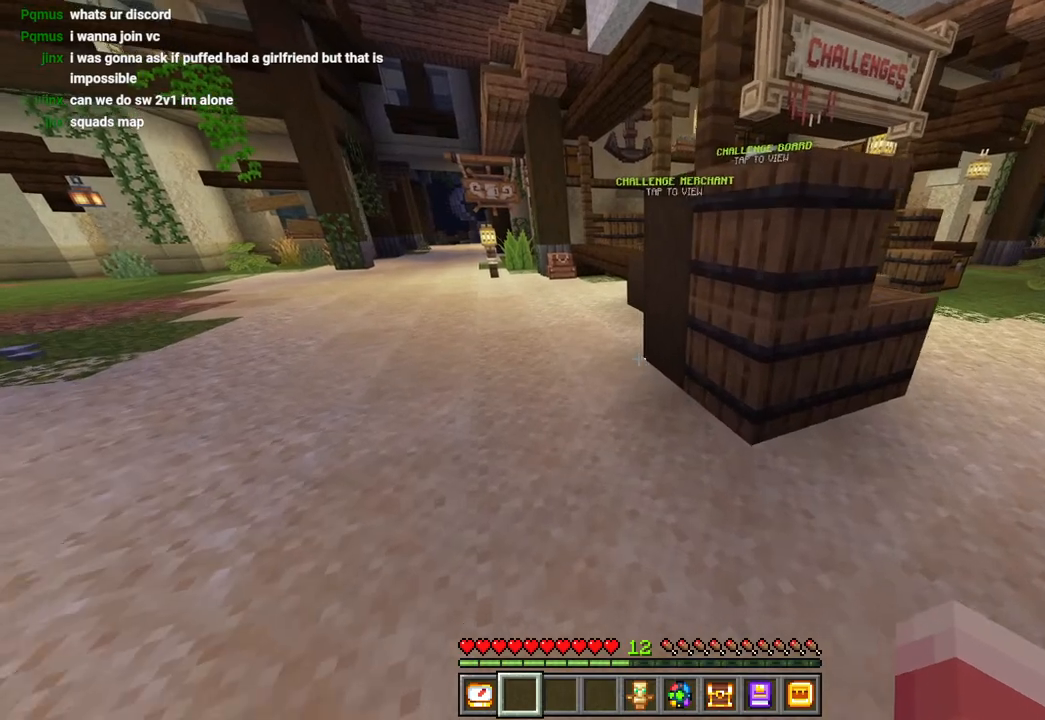
{"dt_ms": 500, "buttons": [], "left_stick": "center", "right_stick": "center", "events": [[200, "left_stick", "center"]]}
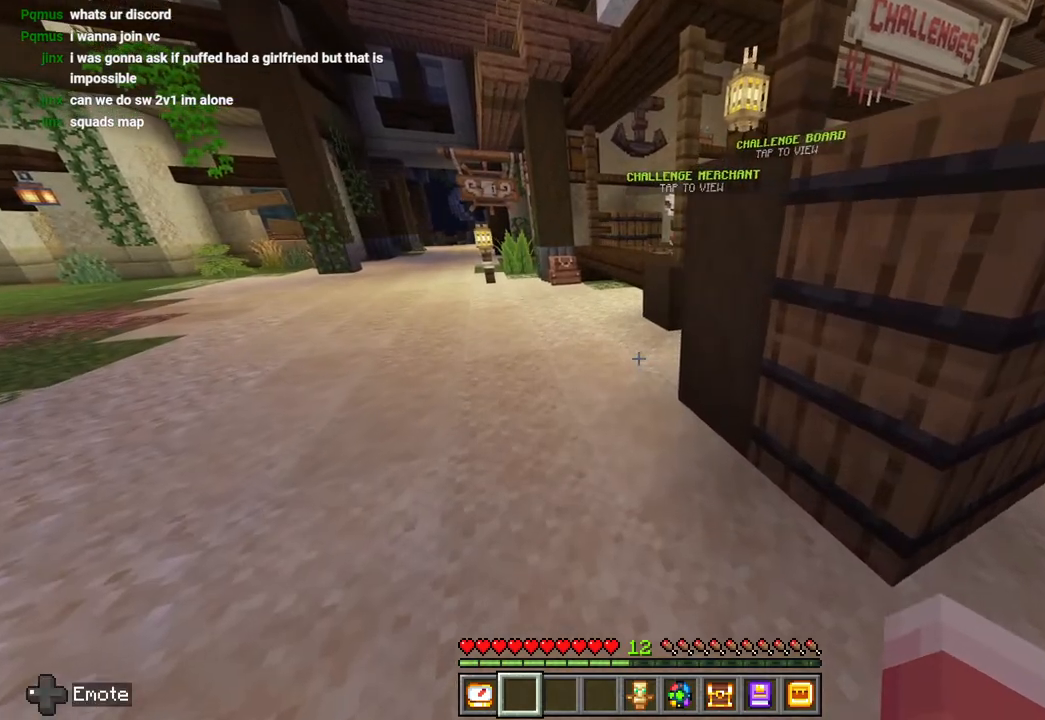
{"dt_ms": 500, "buttons": [], "left_stick": "center", "right_stick": "center", "events": [[100, "left_stick", "up-left"], [500, "left_stick", "center"]]}